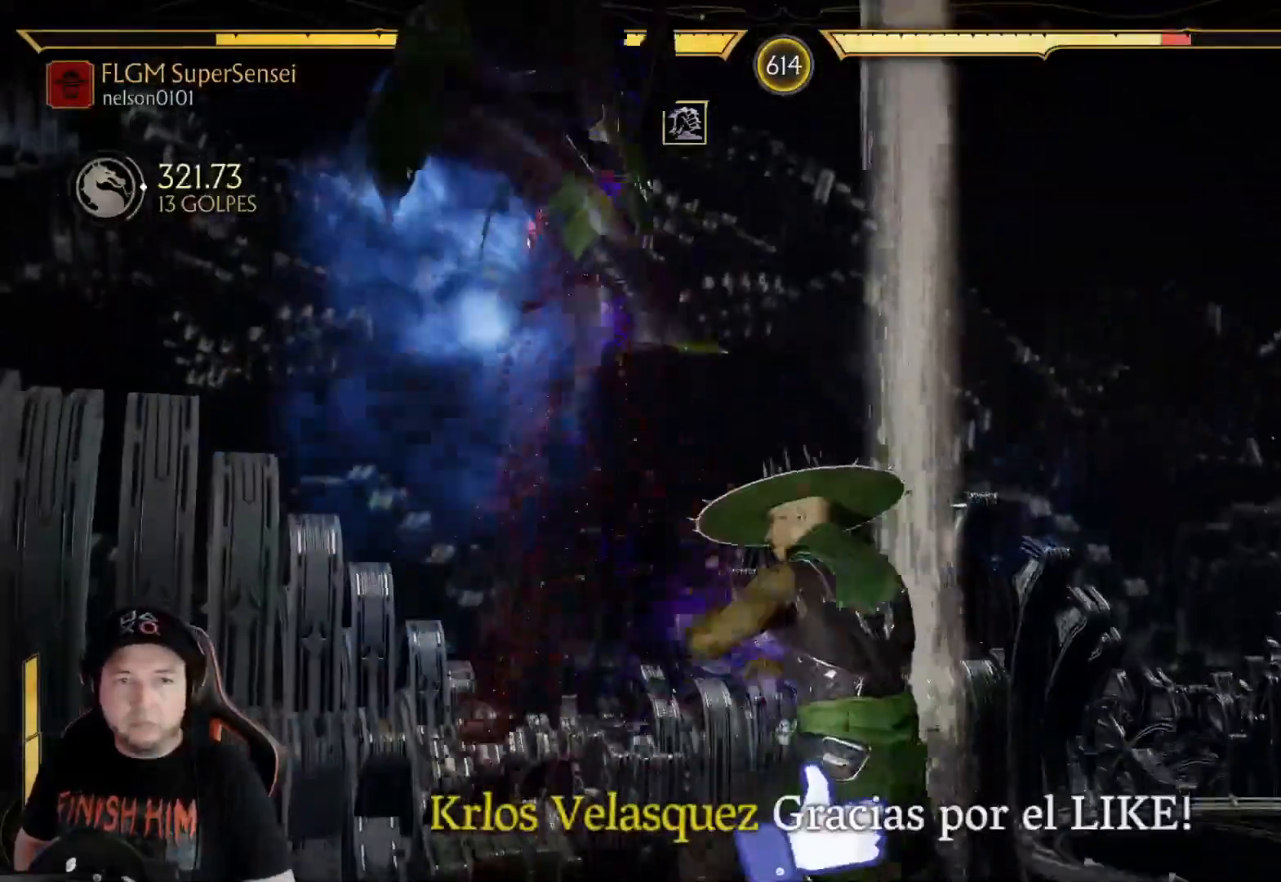
Gameplay with a controller (Xbox layout); each line is a JSON object with the inputs held at the frame after it. "events" lists button and stick changes between this image and that frame as [ms after this image, input, new state], when the widget could be followed in between. Not read: L3 R3 SHARE.
{"buttons": ["X", "DPAD_LEFT"], "left_stick": "center", "right_stick": "center", "events": [[268, "Y", "down"], [334, "DPAD_RIGHT", "down"], [351, "DPAD_DOWN", "down"], [368, "DPAD_RIGHT", "up"], [368, "Y", "up"], [401, "DPAD_LEFT", "down"], [451, "DPAD_DOWN", "up"], [451, "X", "down"]]}
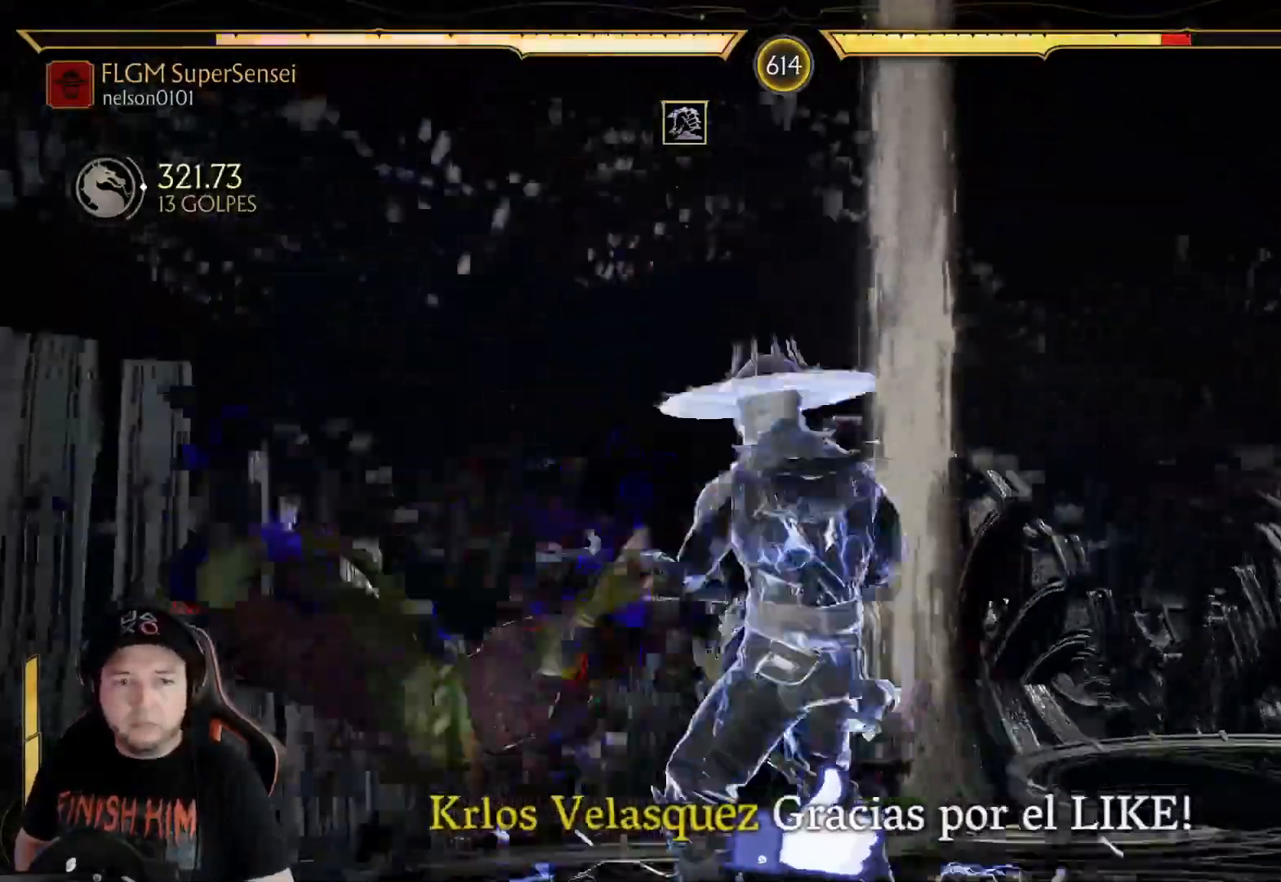
{"buttons": ["R2"], "left_stick": "center", "right_stick": "center", "events": [[50, "R1", "down"], [133, "R1", "up"], [133, "X", "up"], [183, "DPAD_LEFT", "up"], [200, "R1", "down"], [200, "X", "down"], [284, "X", "up"], [300, "R1", "up"], [434, "R2", "down"]]}
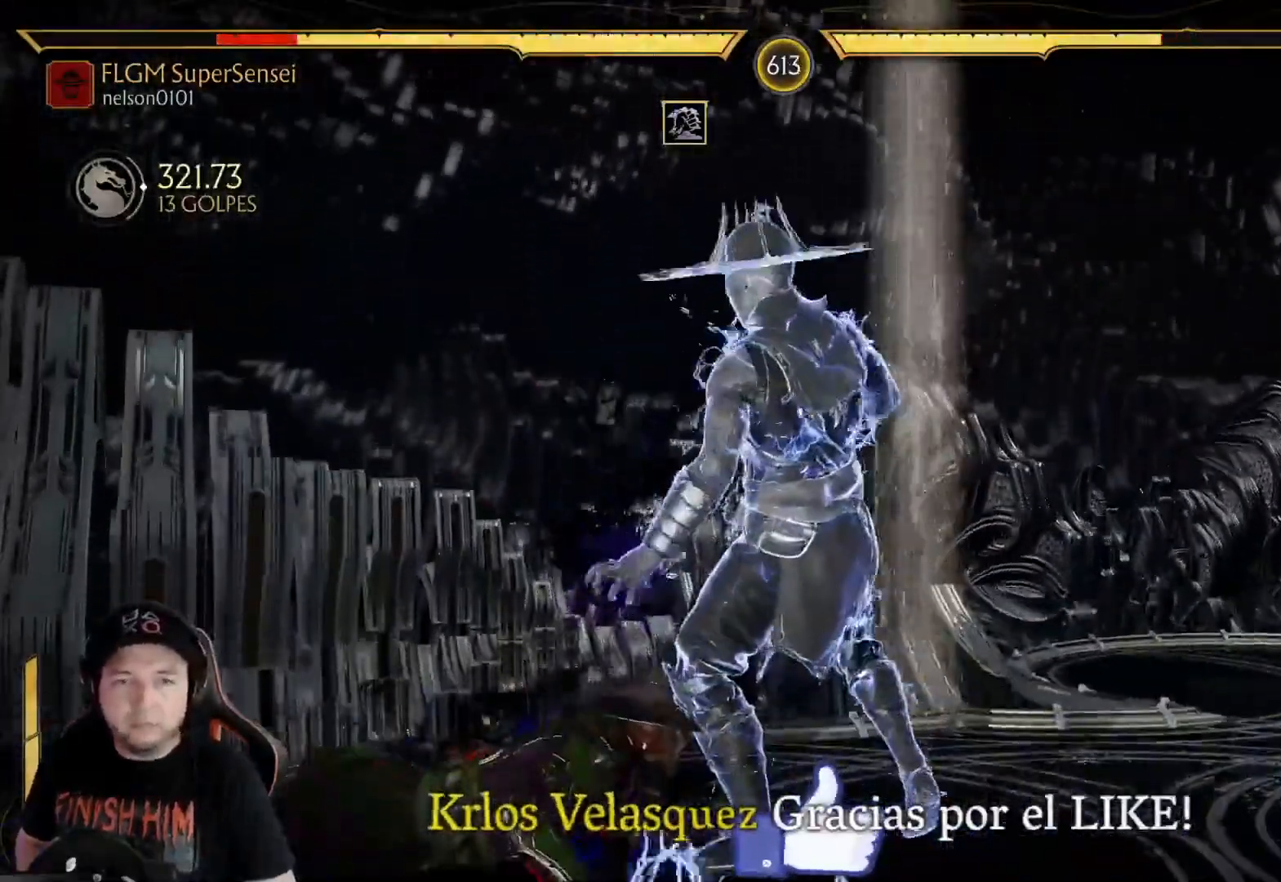
{"buttons": ["DPAD_UP"], "left_stick": "center", "right_stick": "center", "events": [[134, "R2", "up"], [217, "R2", "down"], [401, "R2", "up"], [418, "DPAD_UP", "down"]]}
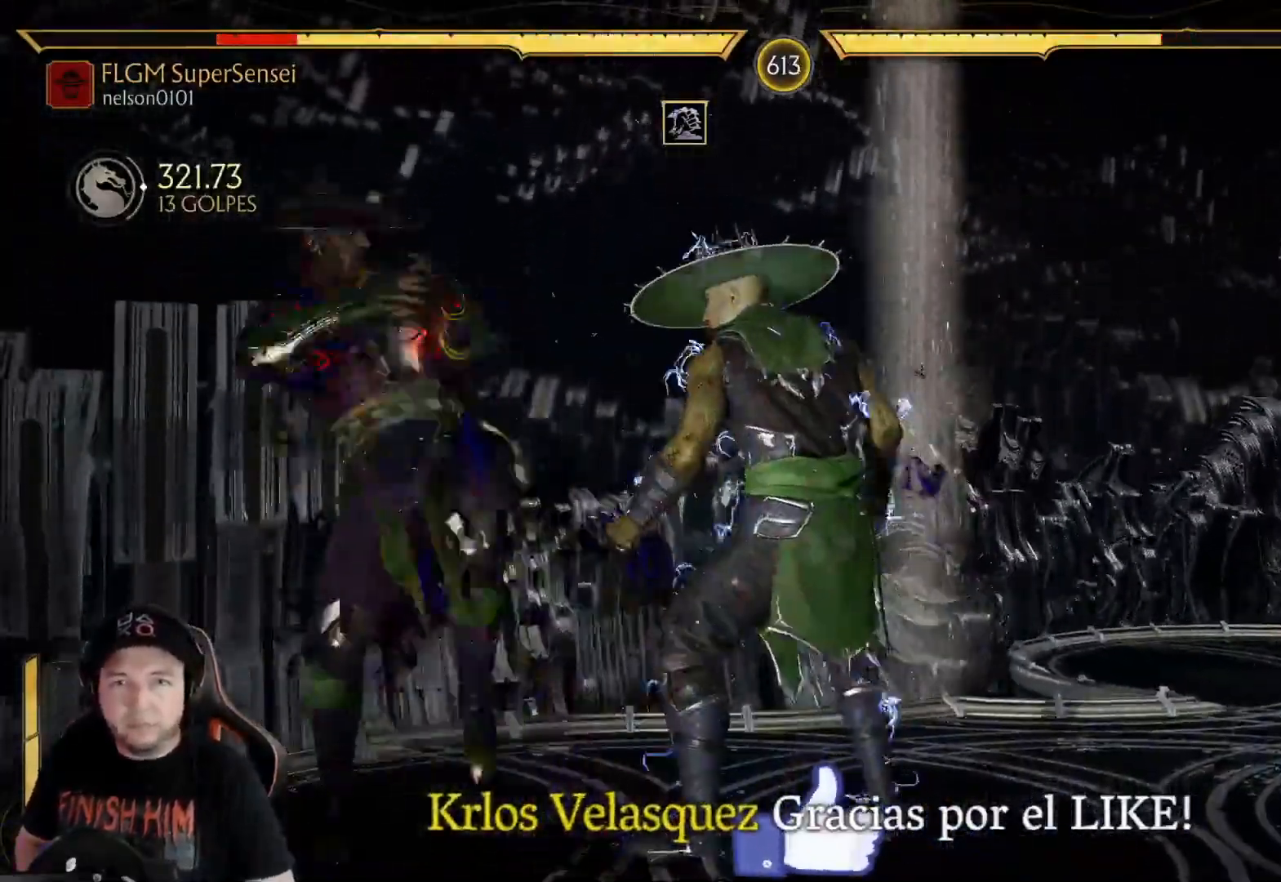
{"buttons": ["R2", "DPAD_DOWN"], "left_stick": "center", "right_stick": "center", "events": [[251, "DPAD_LEFT", "down"], [318, "DPAD_LEFT", "up"], [418, "DPAD_UP", "up"], [485, "DPAD_DOWN", "down"], [485, "R2", "down"]]}
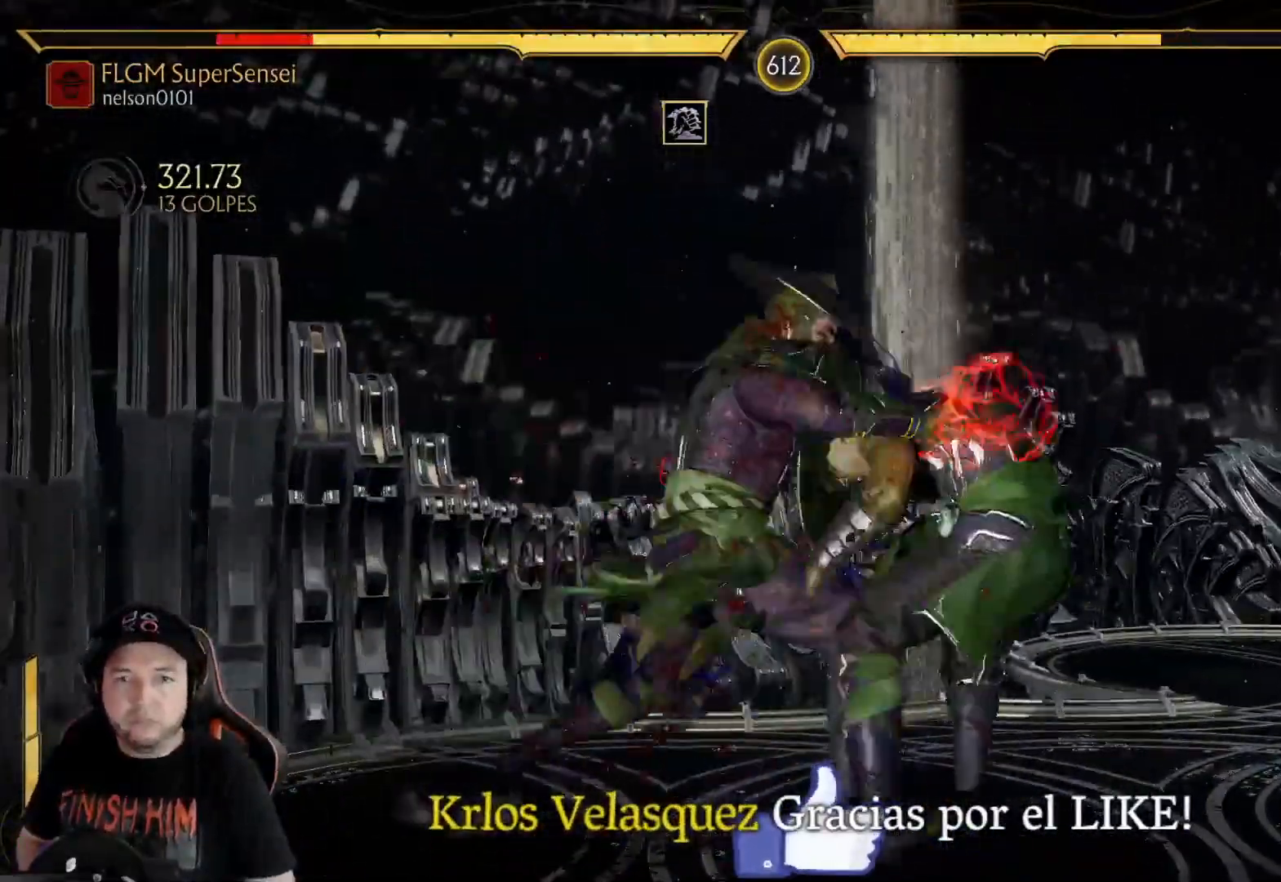
{"buttons": [], "left_stick": "center", "right_stick": "center", "events": [[234, "DPAD_DOWN", "up"], [234, "R2", "up"], [301, "DPAD_DOWN", "down"], [301, "R2", "down"], [435, "R2", "up"], [451, "DPAD_DOWN", "up"]]}
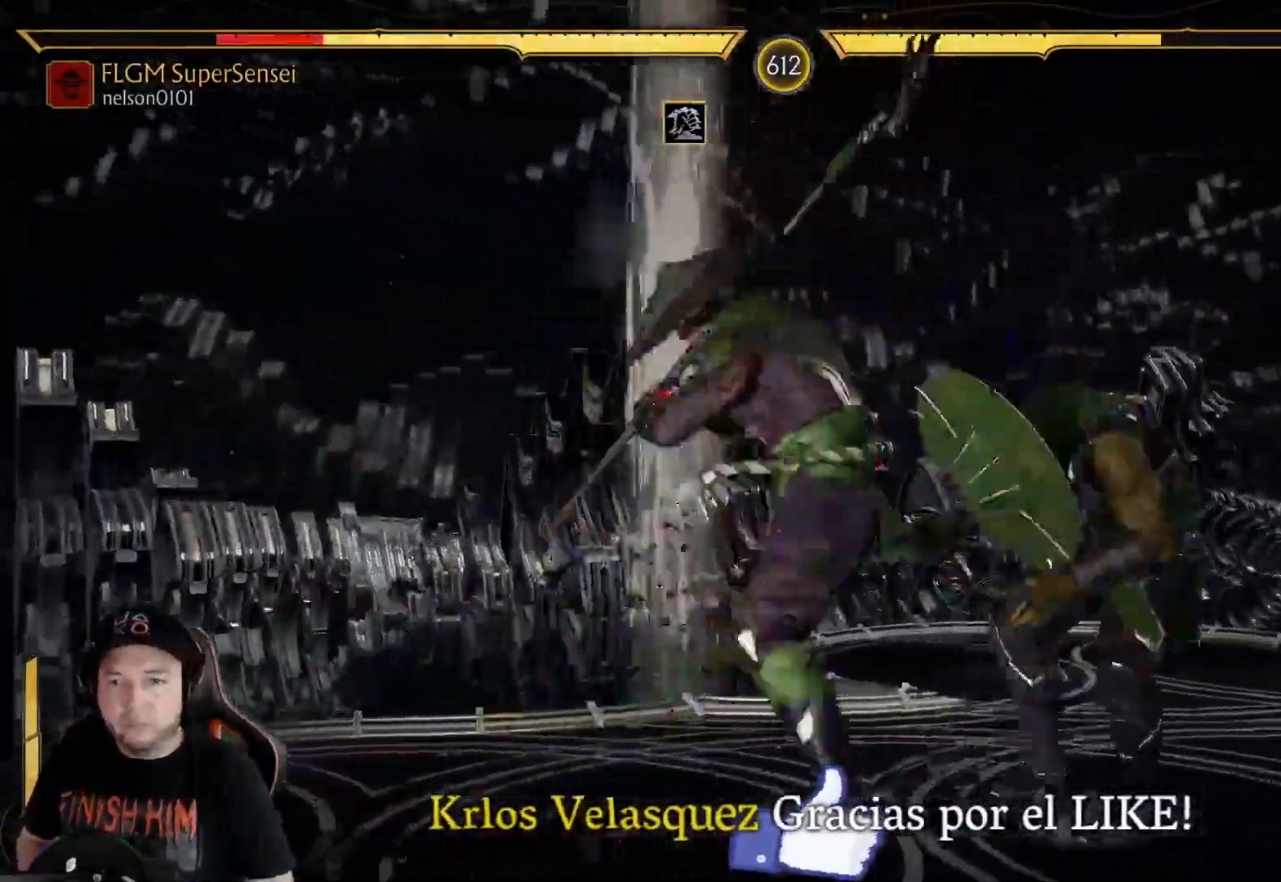
{"buttons": ["R2", "DPAD_DOWN"], "left_stick": "center", "right_stick": "center", "events": [[34, "DPAD_DOWN", "down"], [34, "R2", "down"], [218, "R2", "up"], [251, "DPAD_DOWN", "up"], [318, "DPAD_DOWN", "down"], [318, "R2", "down"]]}
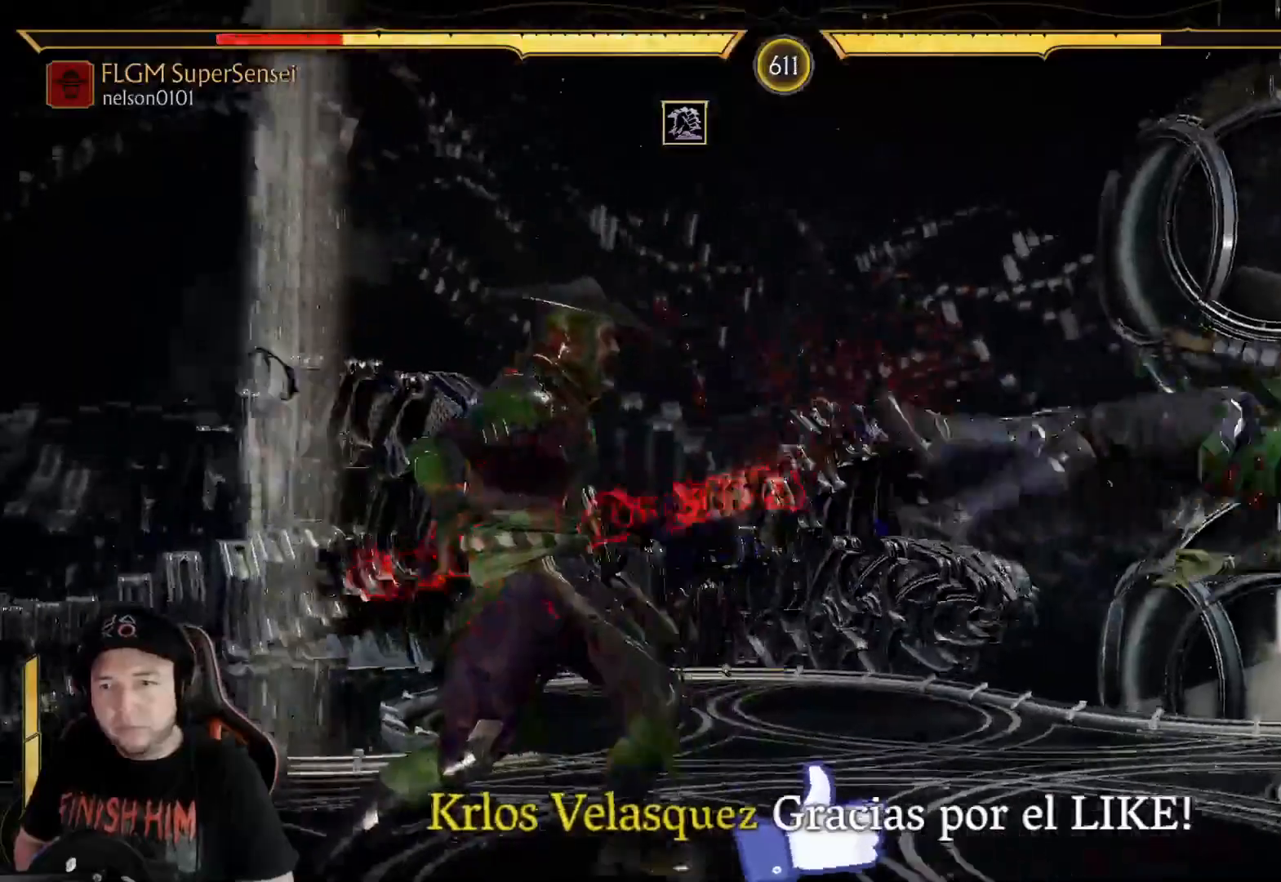
{"buttons": ["R2", "DPAD_DOWN"], "left_stick": "center", "right_stick": "center", "events": [[33, "DPAD_DOWN", "up"], [33, "R2", "up"], [184, "DPAD_DOWN", "down"], [284, "DPAD_DOWN", "up"], [351, "DPAD_DOWN", "down"], [351, "DPAD_LEFT", "down"], [501, "DPAD_LEFT", "up"], [501, "R2", "down"]]}
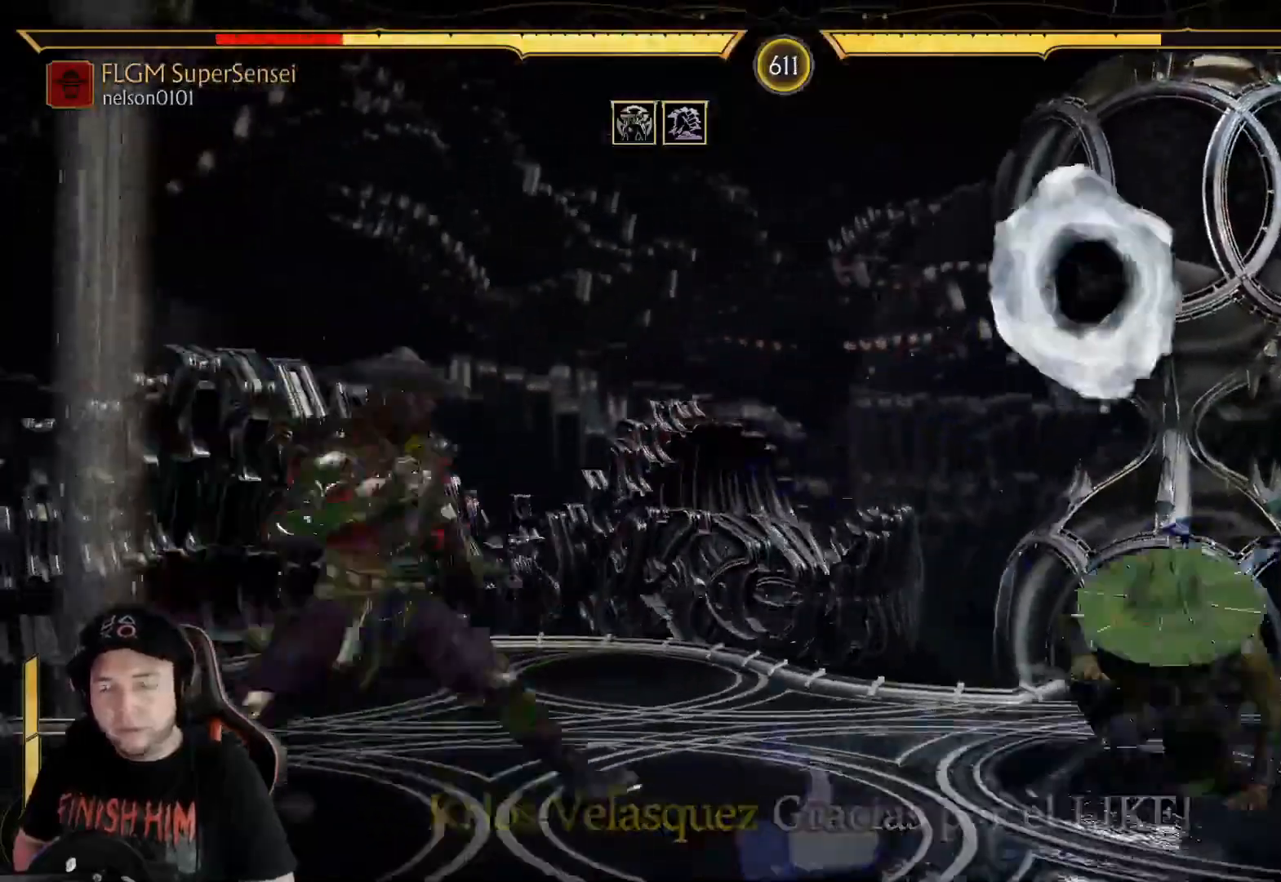
{"buttons": [], "left_stick": "center", "right_stick": "center", "events": [[84, "DPAD_DOWN", "up"], [151, "R2", "up"], [184, "DPAD_UP", "down"], [368, "DPAD_UP", "up"]]}
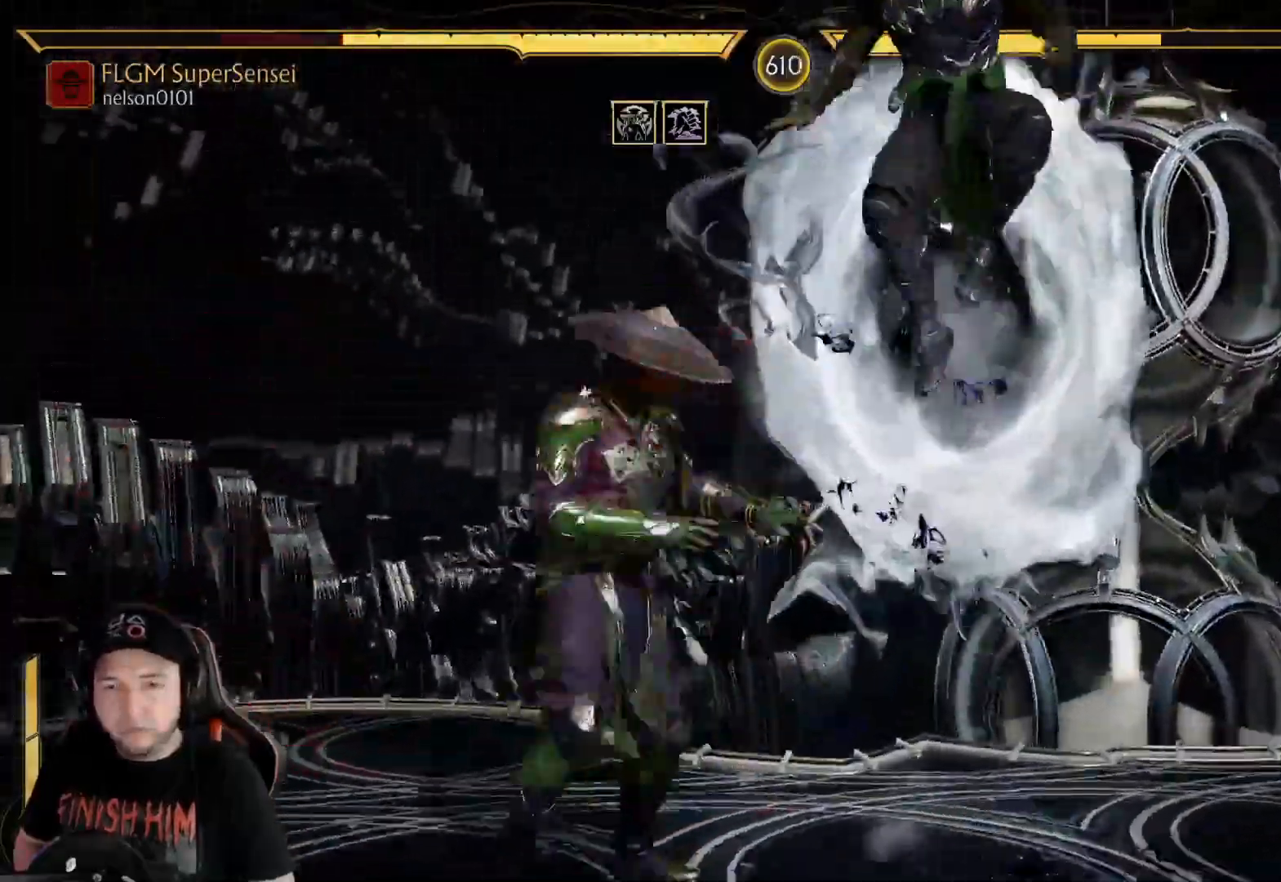
{"buttons": [], "left_stick": "center", "right_stick": "center", "events": [[150, "Y", "down"], [267, "Y", "up"], [351, "Y", "down"], [435, "Y", "up"]]}
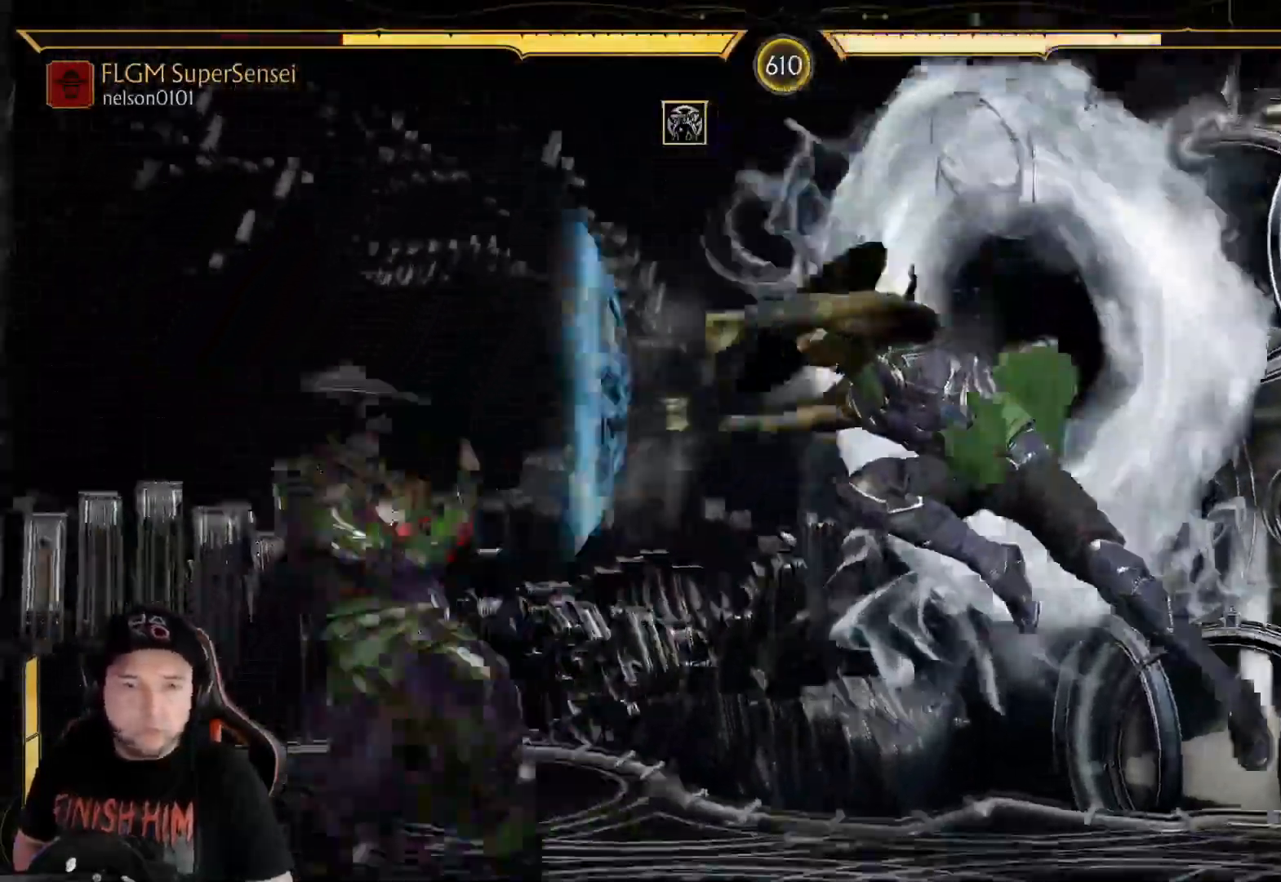
{"buttons": [], "left_stick": "center", "right_stick": "center", "events": [[50, "X", "down"], [150, "X", "up"], [217, "Y", "down"], [317, "Y", "up"], [417, "X", "down"], [501, "X", "up"]]}
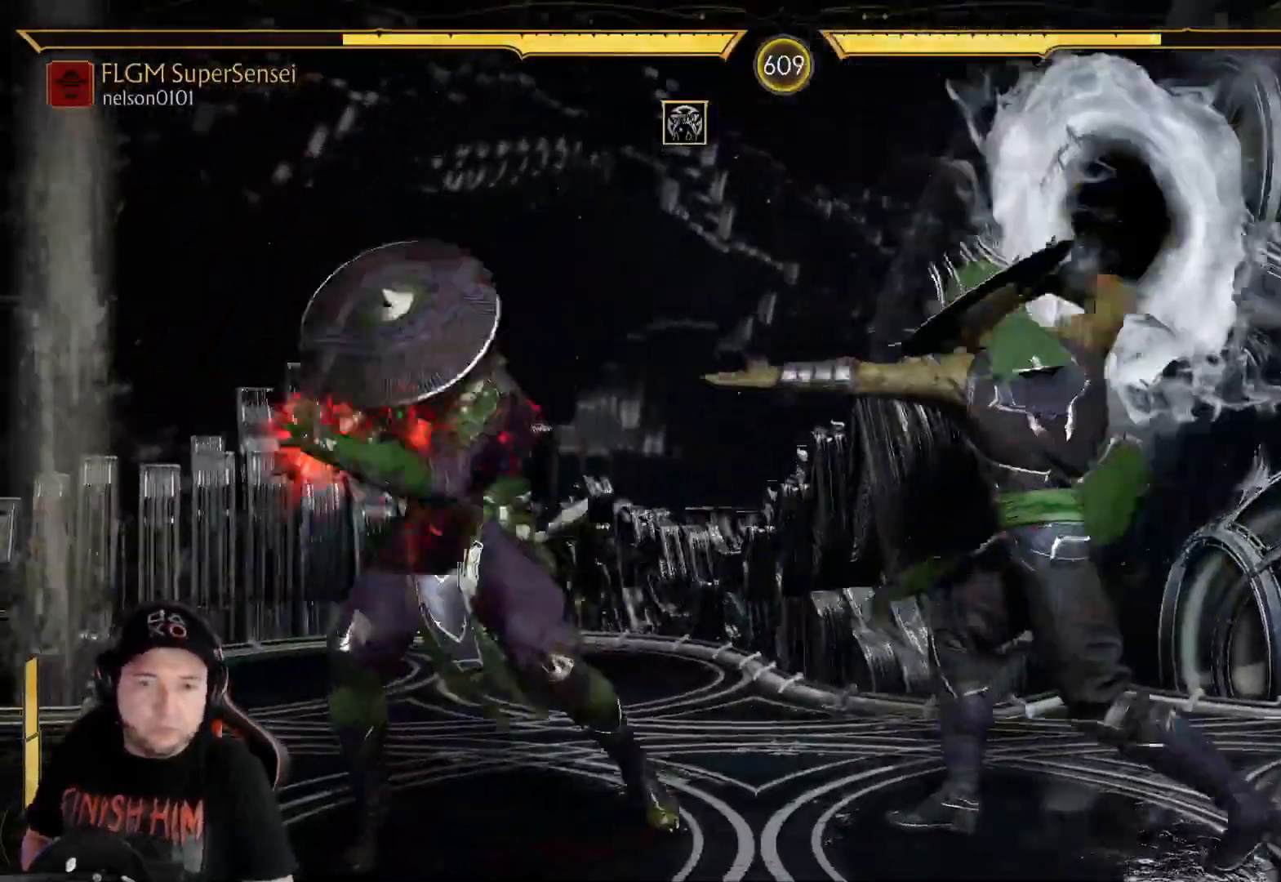
{"buttons": ["R2", "DPAD_DOWN"], "left_stick": "center", "right_stick": "center", "events": [[84, "R2", "down"], [134, "DPAD_DOWN", "down"]]}
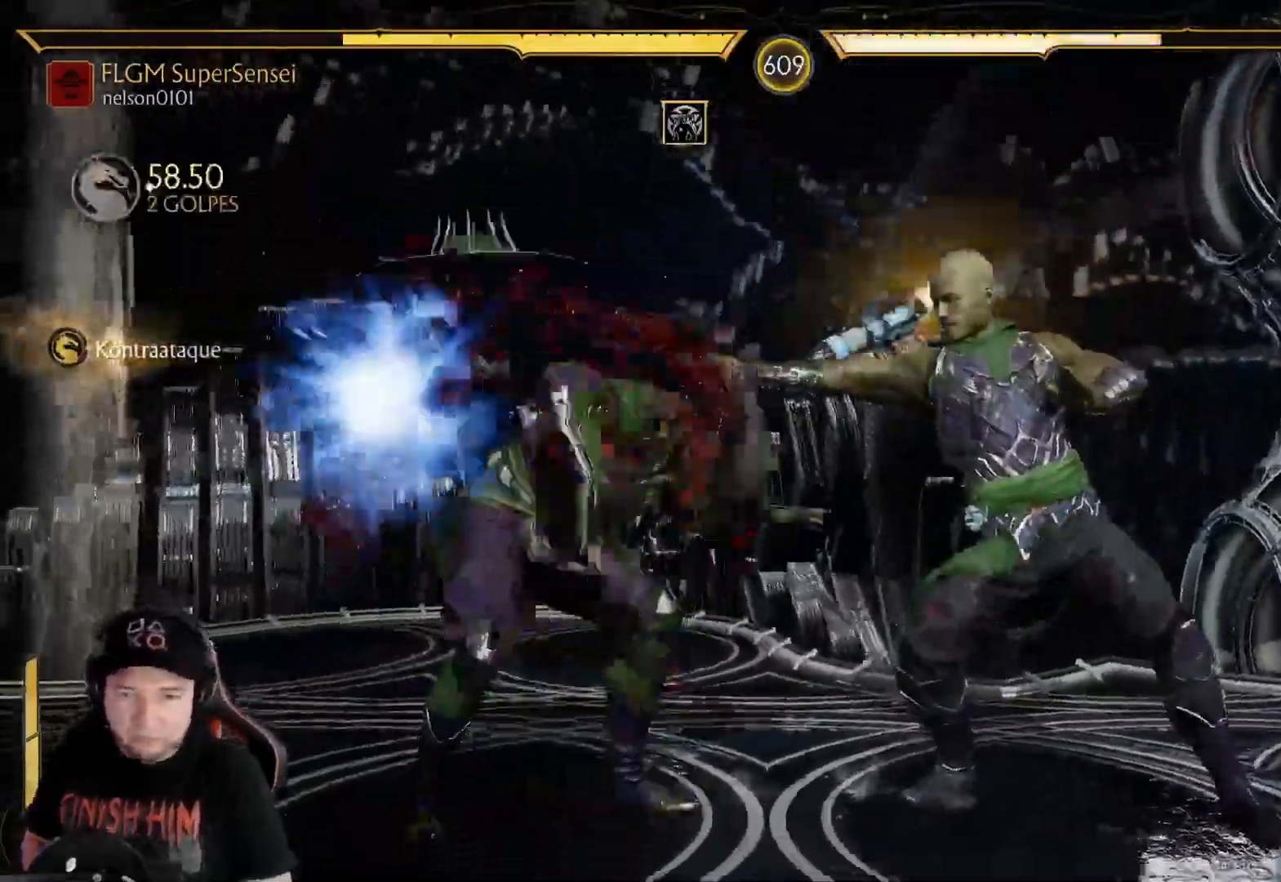
{"buttons": ["DPAD_UP", "DPAD_LEFT"], "left_stick": "center", "right_stick": "center", "events": [[151, "DPAD_DOWN", "up"], [151, "R2", "up"], [435, "DPAD_LEFT", "down"], [452, "DPAD_UP", "down"]]}